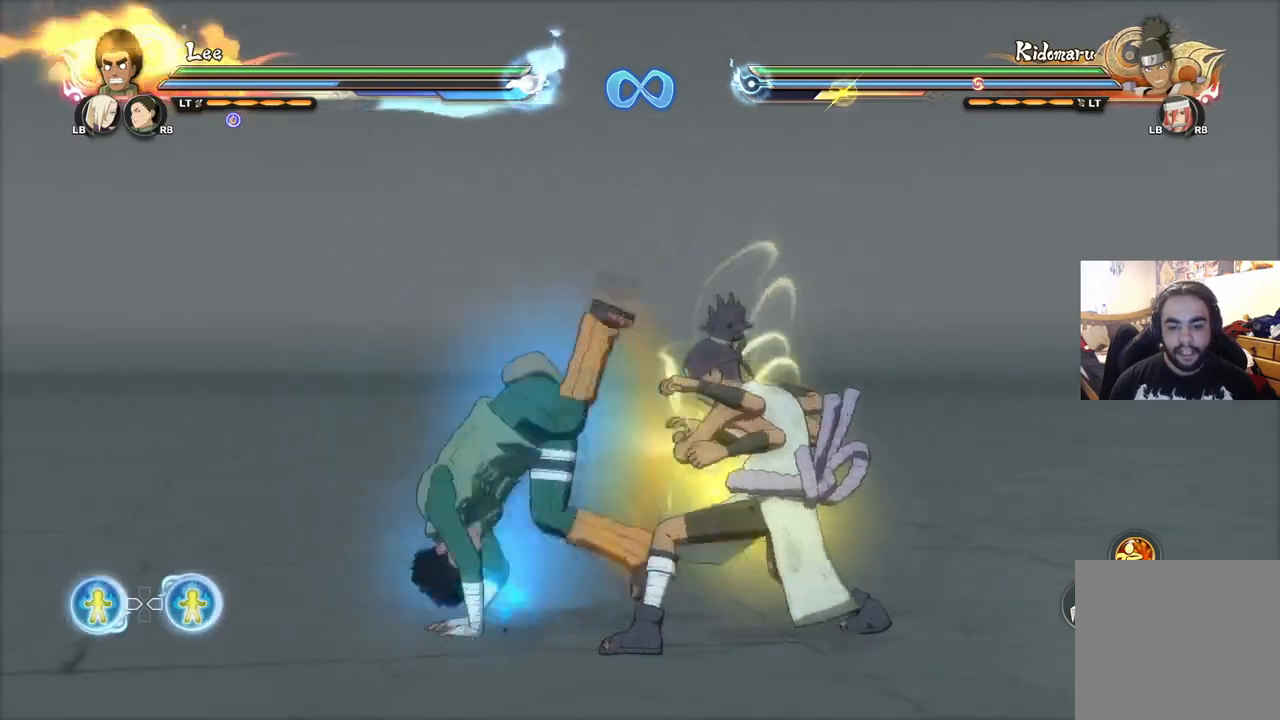
Gameplay with a controller (PlayStation layout); each line is a JSON object with the inputs held at the frame after it. "events" lists button and stick changes between this image and that frame as [ms after this image, input, new state], when the widget could be followed in between.
{"buttons": ["CIRCLE"], "left_stick": "center", "right_stick": "center", "events": [[84, "TRIANGLE", "down"], [167, "TRIANGLE", "up"], [250, "CIRCLE", "down"], [334, "CIRCLE", "up"], [384, "CIRCLE", "down"], [417, "CIRCLE", "up"], [484, "CIRCLE", "down"]]}
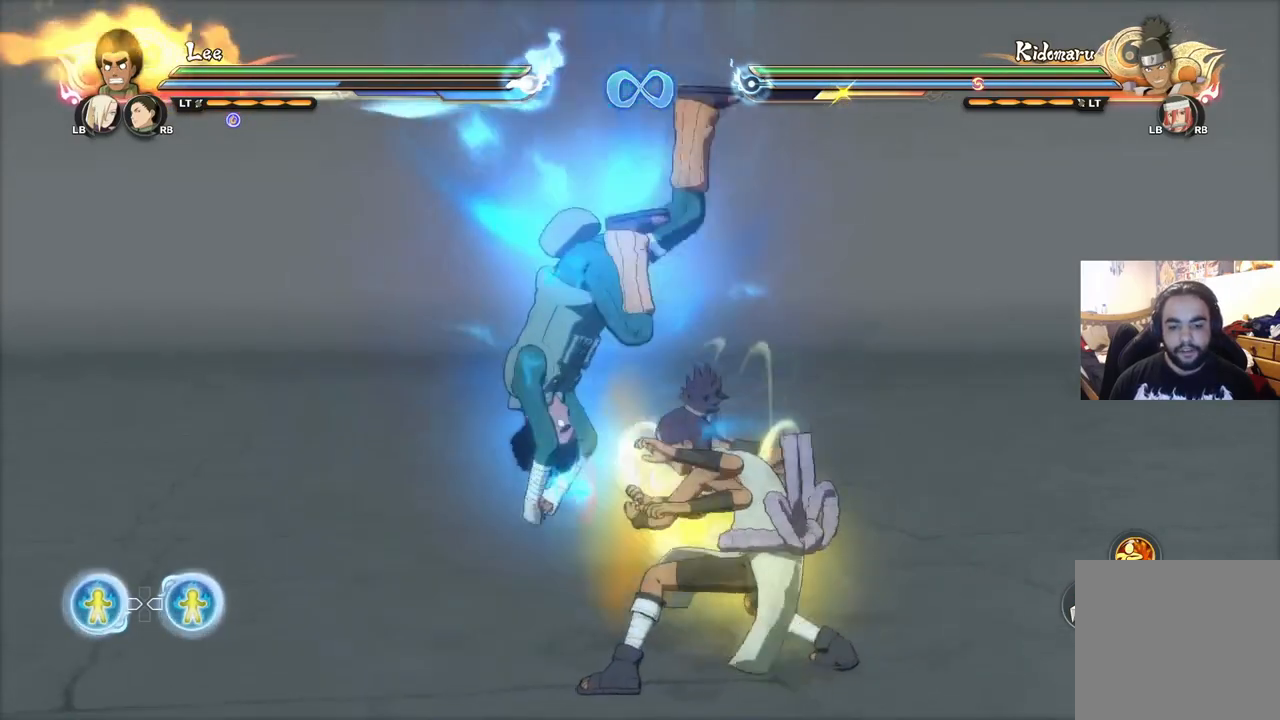
{"buttons": ["CIRCLE"], "left_stick": "center", "right_stick": "center", "events": [[50, "CIRCLE", "up"], [116, "CIRCLE", "down"], [183, "CIRCLE", "up"], [250, "CIRCLE", "down"], [317, "CIRCLE", "up"], [383, "CIRCLE", "down"], [417, "CIRCLE", "up"], [483, "CIRCLE", "down"]]}
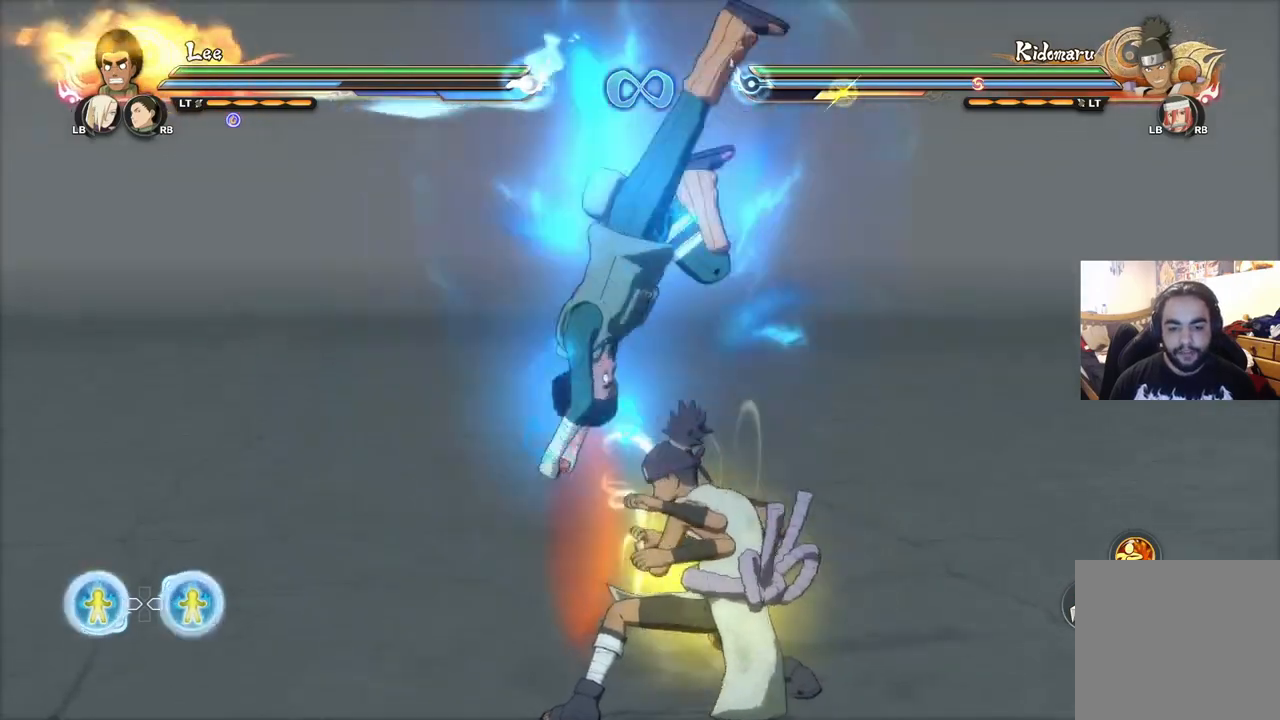
{"buttons": [], "left_stick": "center", "right_stick": "center", "events": [[67, "CIRCLE", "up"], [117, "CIRCLE", "down"], [184, "CIRCLE", "up"], [250, "CIRCLE", "down"], [317, "CIRCLE", "up"], [367, "CIRCLE", "down"], [451, "CIRCLE", "up"]]}
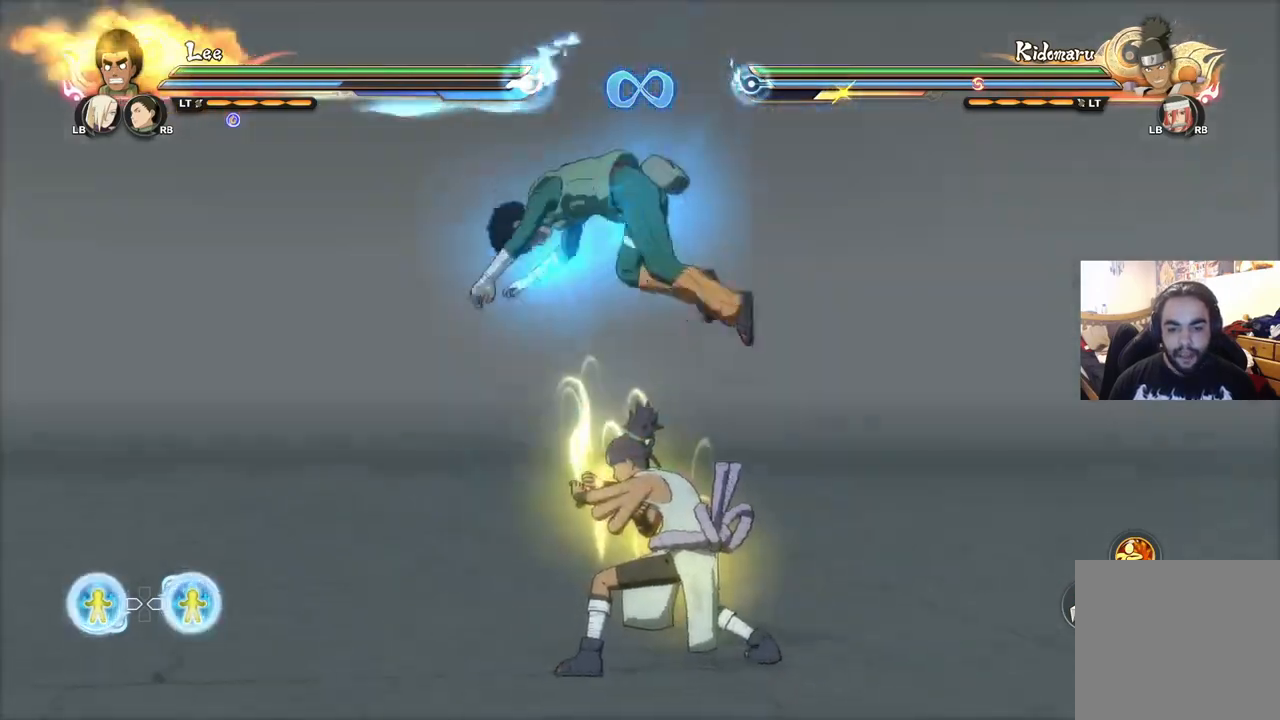
{"buttons": [], "left_stick": "down-left", "right_stick": "center", "events": [[33, "CIRCLE", "down"], [66, "CIRCLE", "up"], [167, "left_stick", "down-left"], [383, "CROSS", "down"], [467, "CROSS", "up"]]}
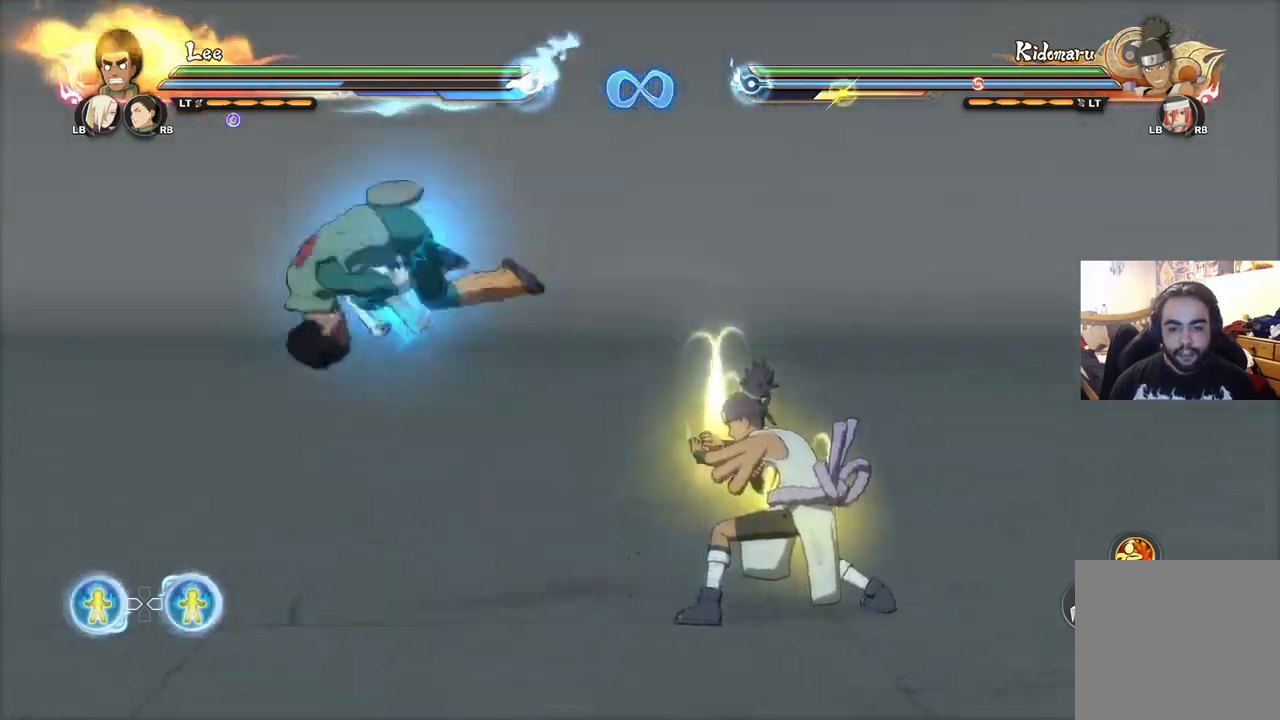
{"buttons": ["CIRCLE"], "left_stick": "center", "right_stick": "center", "events": [[34, "CROSS", "down"], [100, "CROSS", "up"], [167, "CROSS", "down"], [200, "CROSS", "up"], [267, "left_stick", "center"], [284, "TRIANGLE", "down"], [351, "TRIANGLE", "up"], [451, "CIRCLE", "down"]]}
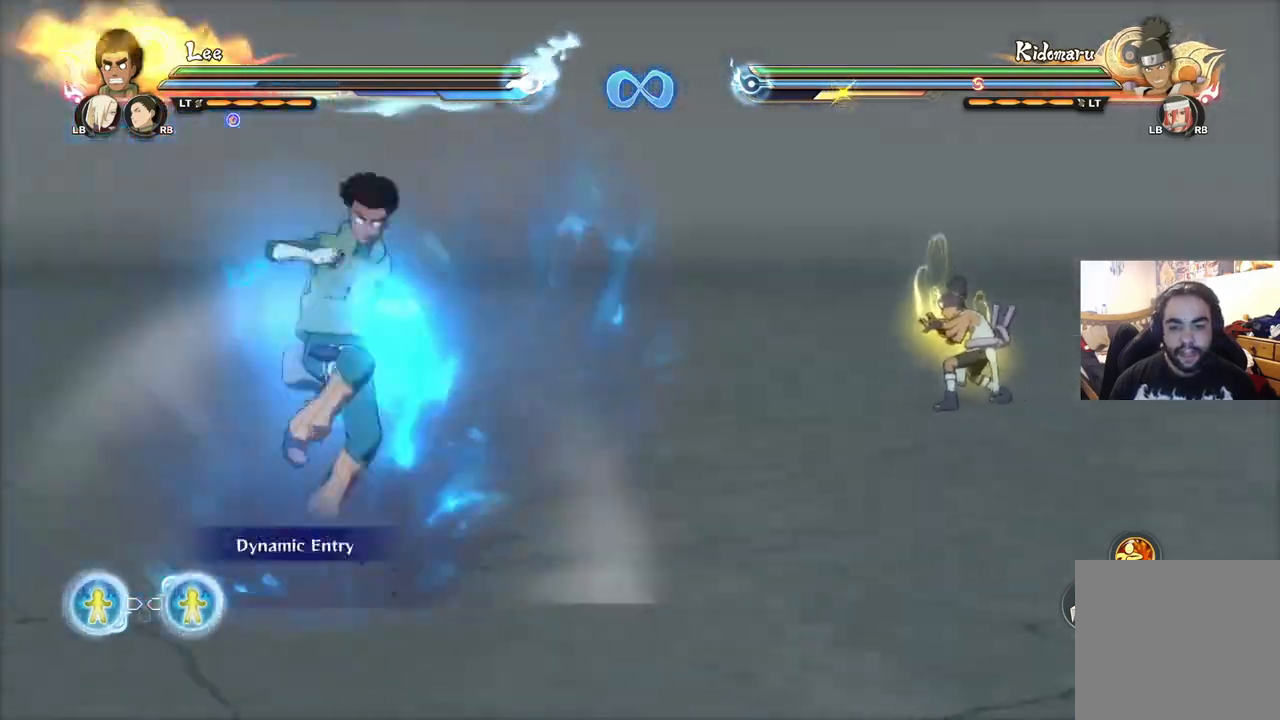
{"buttons": ["CIRCLE"], "left_stick": "center", "right_stick": "center", "events": [[33, "CIRCLE", "up"], [66, "CIRCLE", "down"], [116, "CIRCLE", "up"], [183, "CIRCLE", "down"], [233, "CIRCLE", "up"], [300, "CIRCLE", "down"]]}
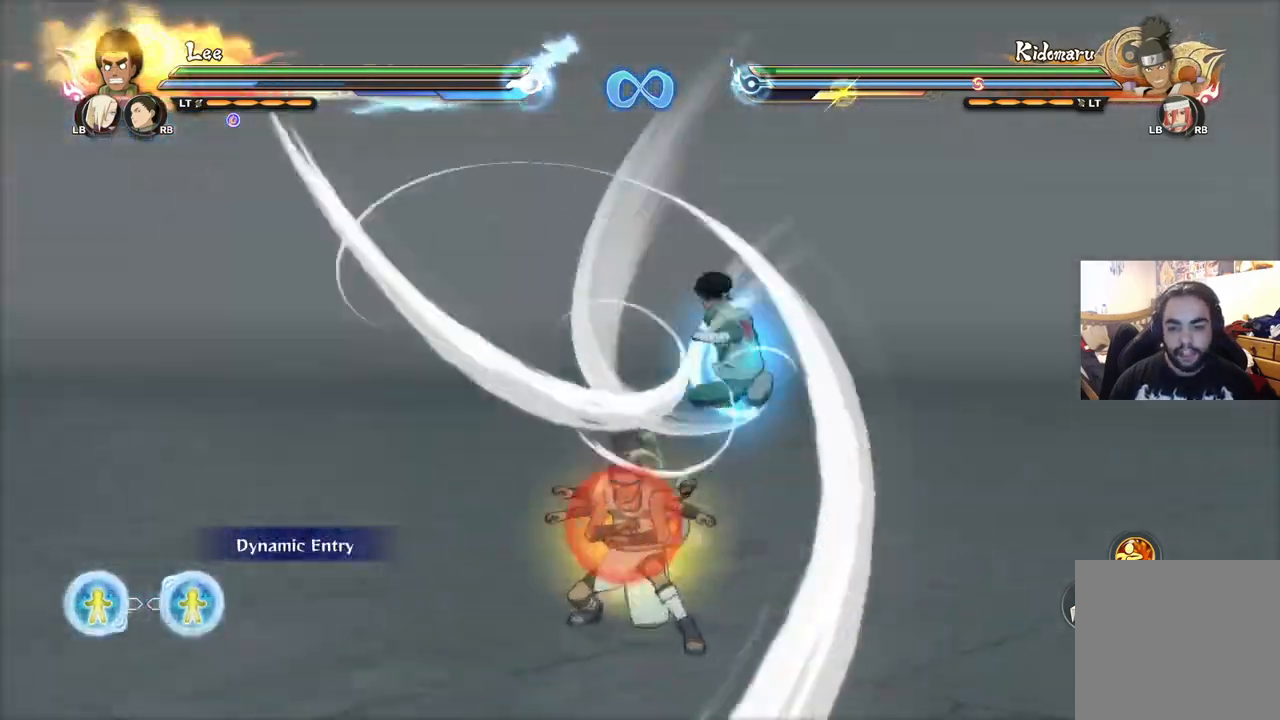
{"buttons": [], "left_stick": "center", "right_stick": "center", "events": [[467, "CIRCLE", "up"]]}
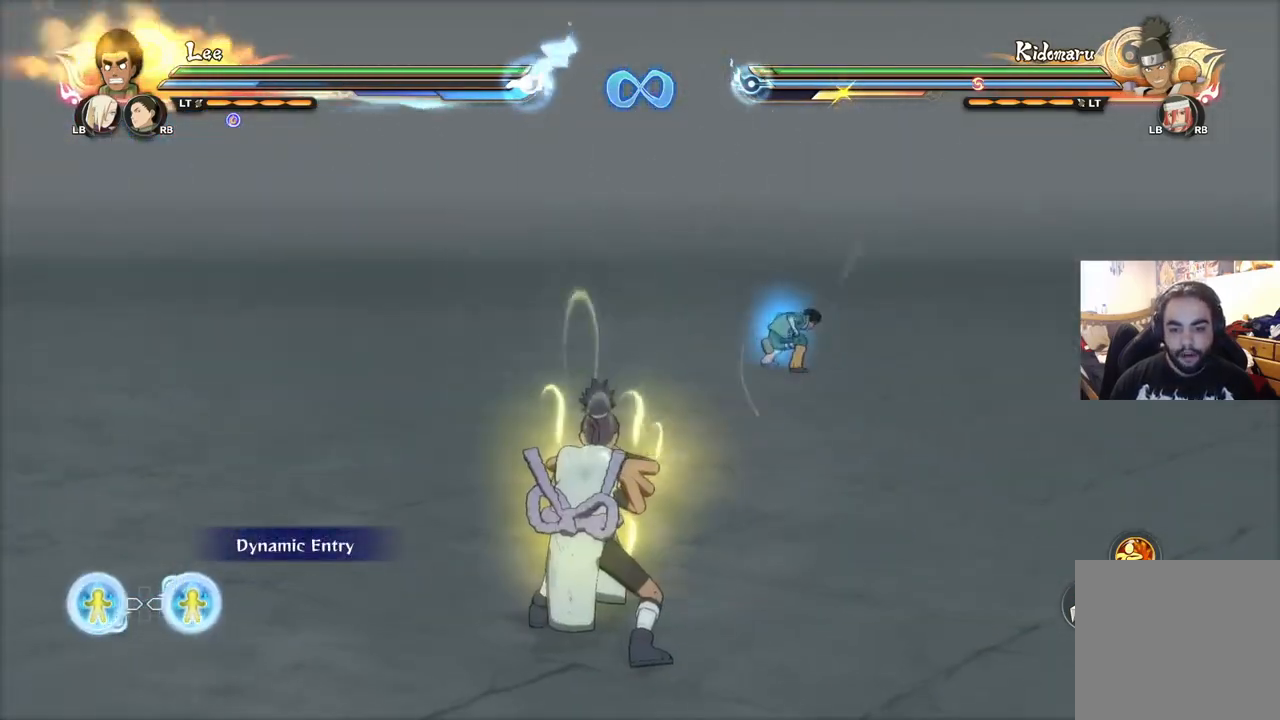
{"buttons": ["TRIANGLE"], "left_stick": "center", "right_stick": "center", "events": [[33, "R2", "down"], [50, "TRIANGLE", "down"], [133, "R2", "up"]]}
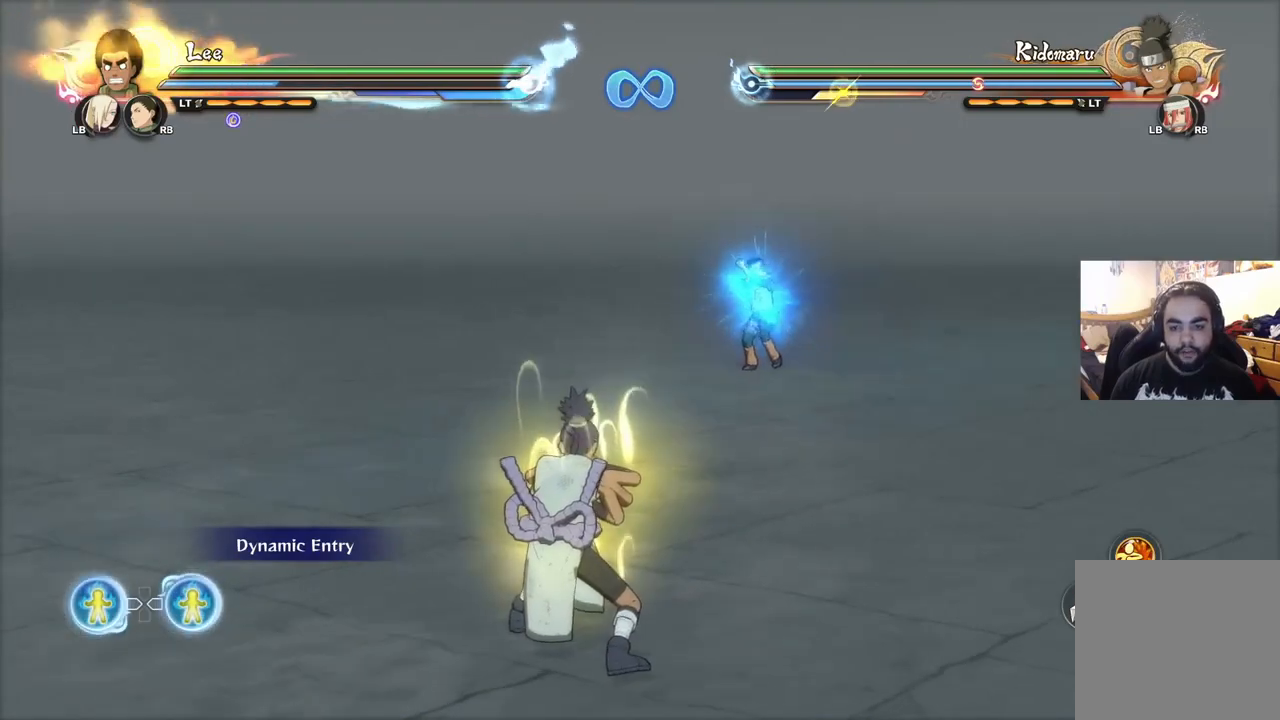
{"buttons": [], "left_stick": "center", "right_stick": "center", "events": [[417, "TRIANGLE", "up"]]}
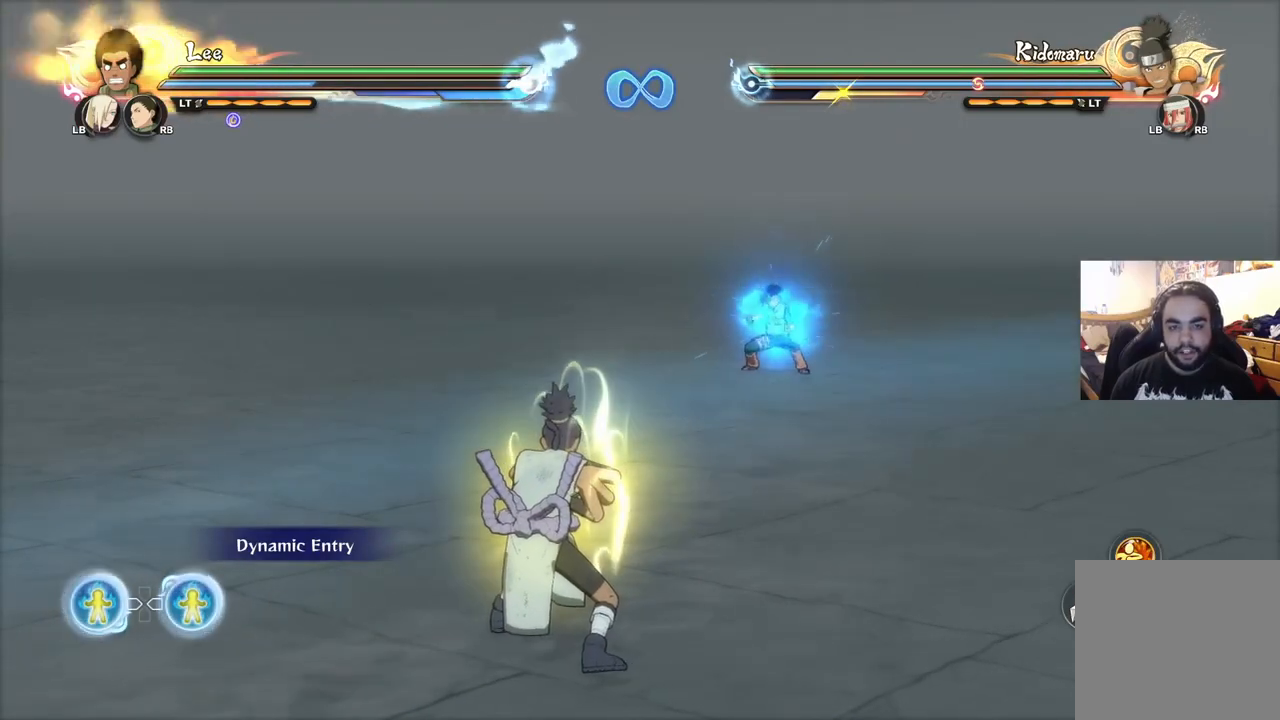
{"buttons": ["TRIANGLE"], "left_stick": "center", "right_stick": "center", "events": [[16, "TRIANGLE", "down"], [50, "CIRCLE", "down"], [83, "TRIANGLE", "up"], [133, "CIRCLE", "up"], [500, "TRIANGLE", "down"]]}
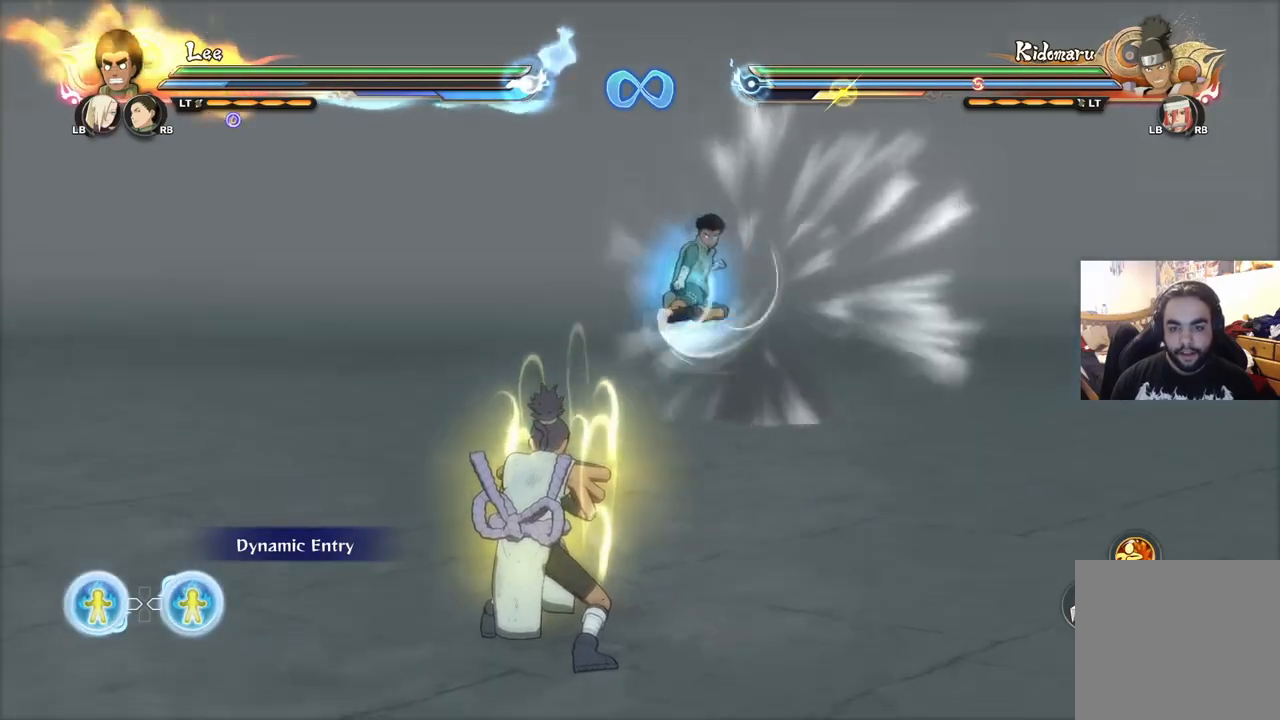
{"buttons": ["TRIANGLE"], "left_stick": "center", "right_stick": "center", "events": []}
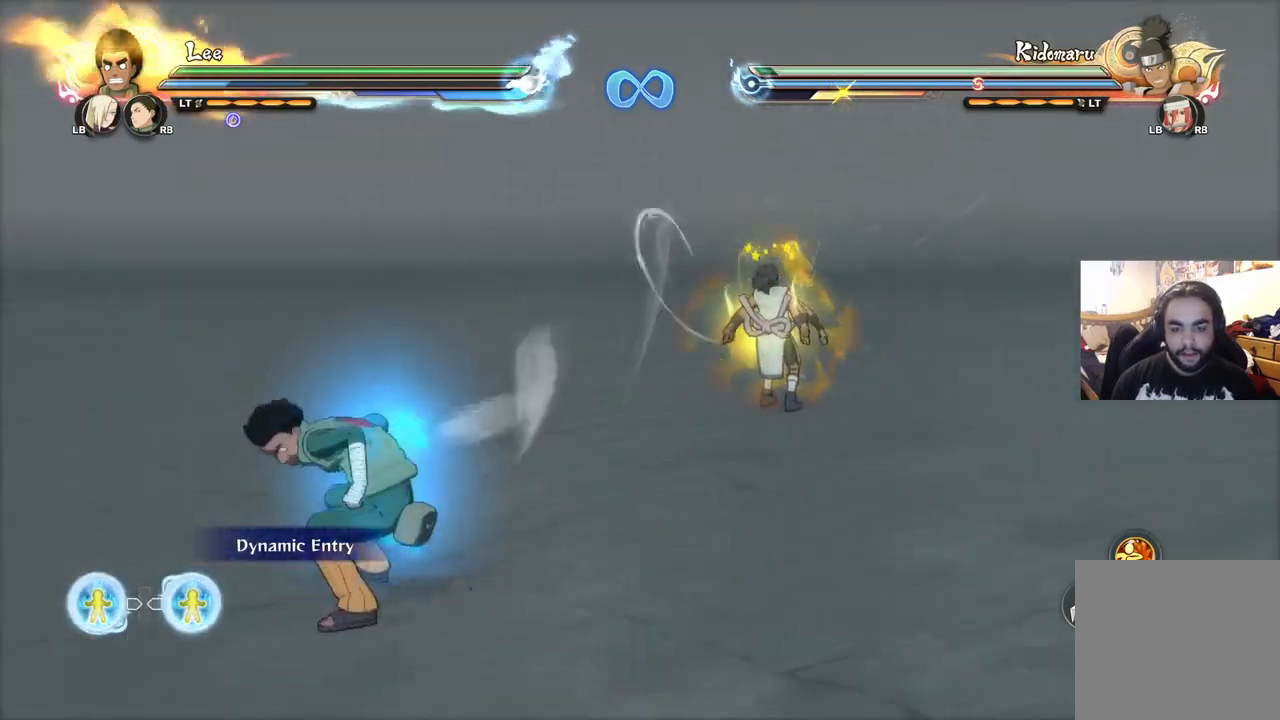
{"buttons": ["TRIANGLE"], "left_stick": "center", "right_stick": "center", "events": []}
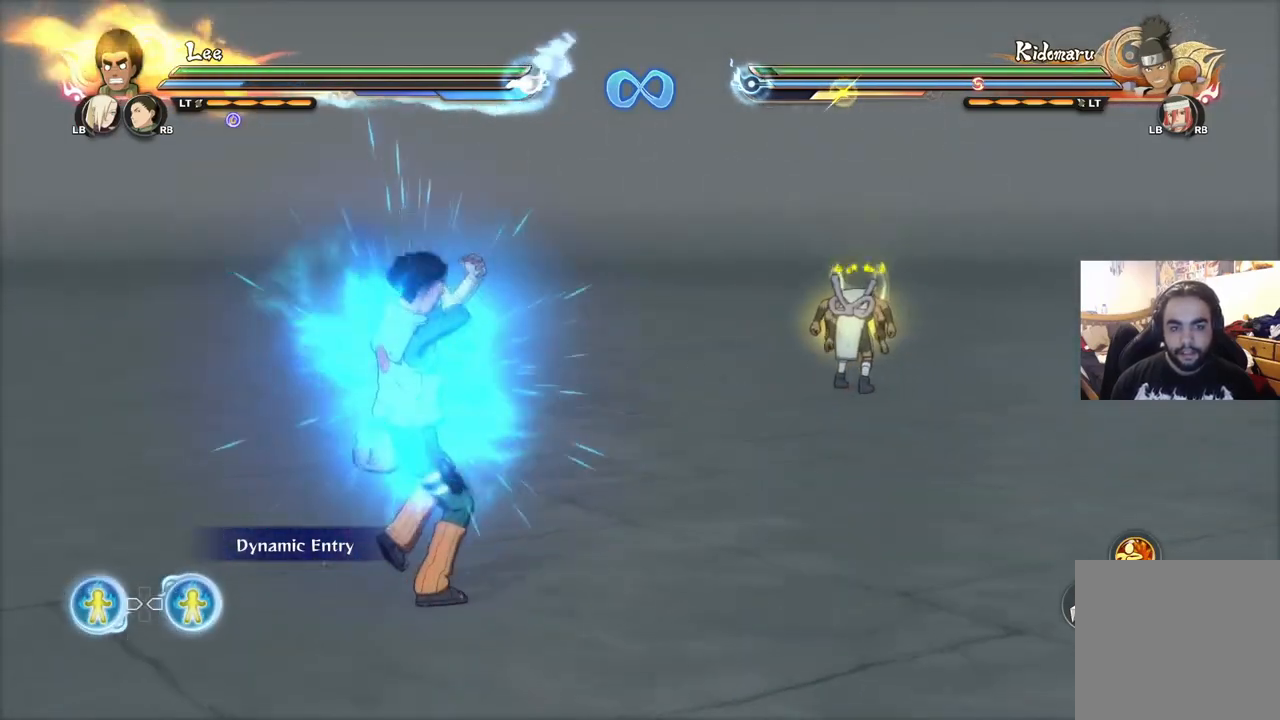
{"buttons": ["CROSS"], "left_stick": "center", "right_stick": "center", "events": [[284, "TRIANGLE", "up"], [351, "TRIANGLE", "down"], [417, "TRIANGLE", "up"], [501, "CROSS", "down"]]}
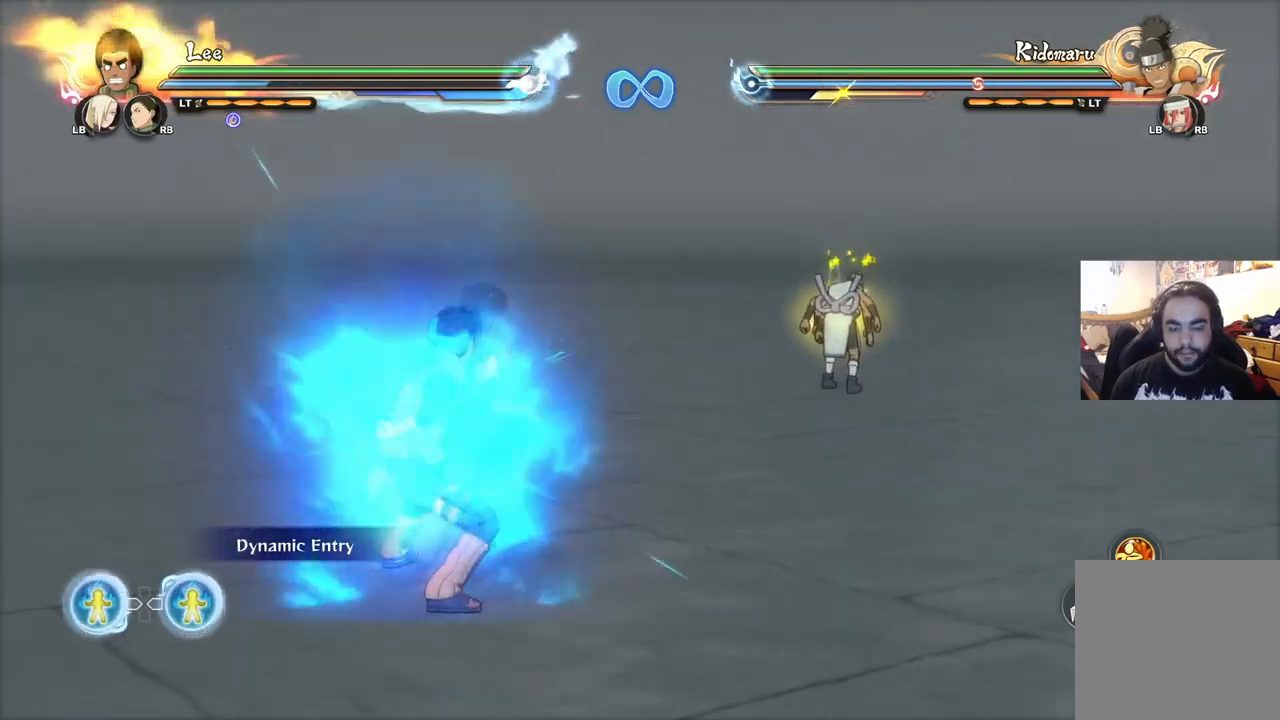
{"buttons": [], "left_stick": "center", "right_stick": "center", "events": [[317, "CROSS", "up"], [383, "CIRCLE", "down"], [450, "CIRCLE", "up"]]}
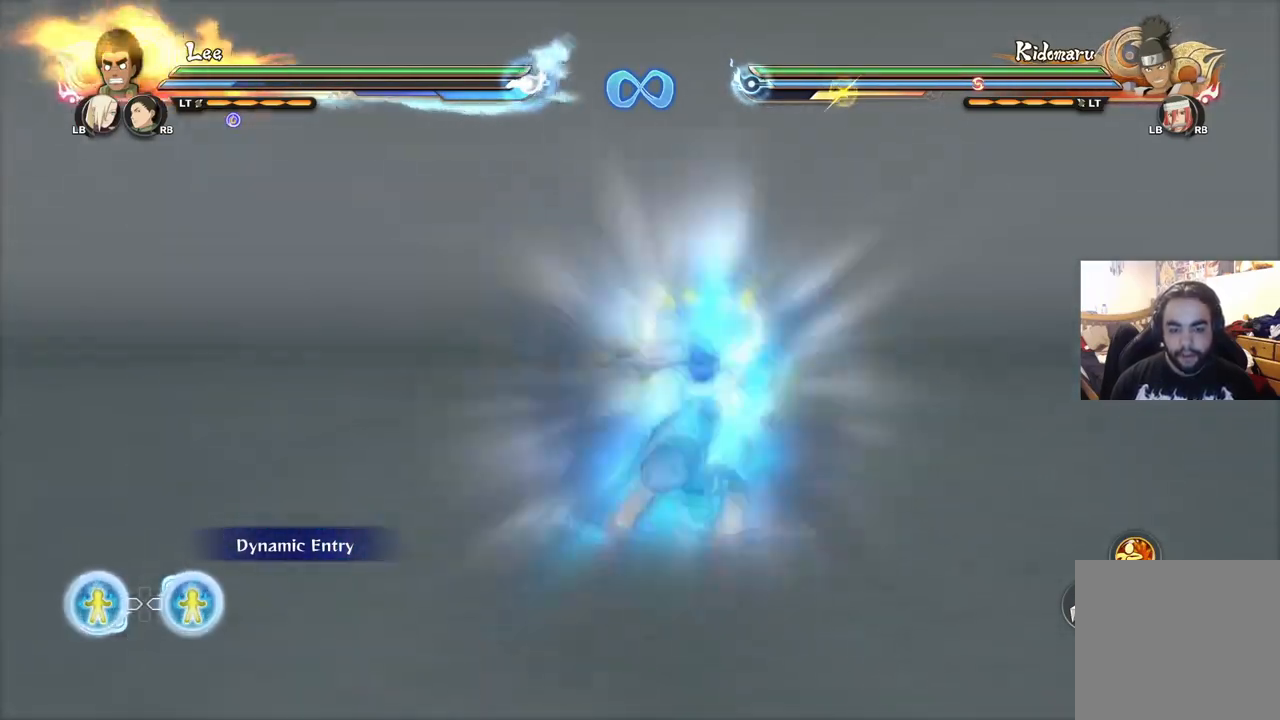
{"buttons": [], "left_stick": "down", "right_stick": "center", "events": [[17, "CIRCLE", "down"], [50, "CIRCLE", "up"], [100, "left_stick", "down"], [134, "CIRCLE", "down"], [167, "CIRCLE", "up"], [217, "CIRCLE", "down"], [267, "CIRCLE", "up"], [300, "CIRCLE", "down"], [384, "CIRCLE", "up"], [451, "CIRCLE", "down"], [501, "CIRCLE", "up"]]}
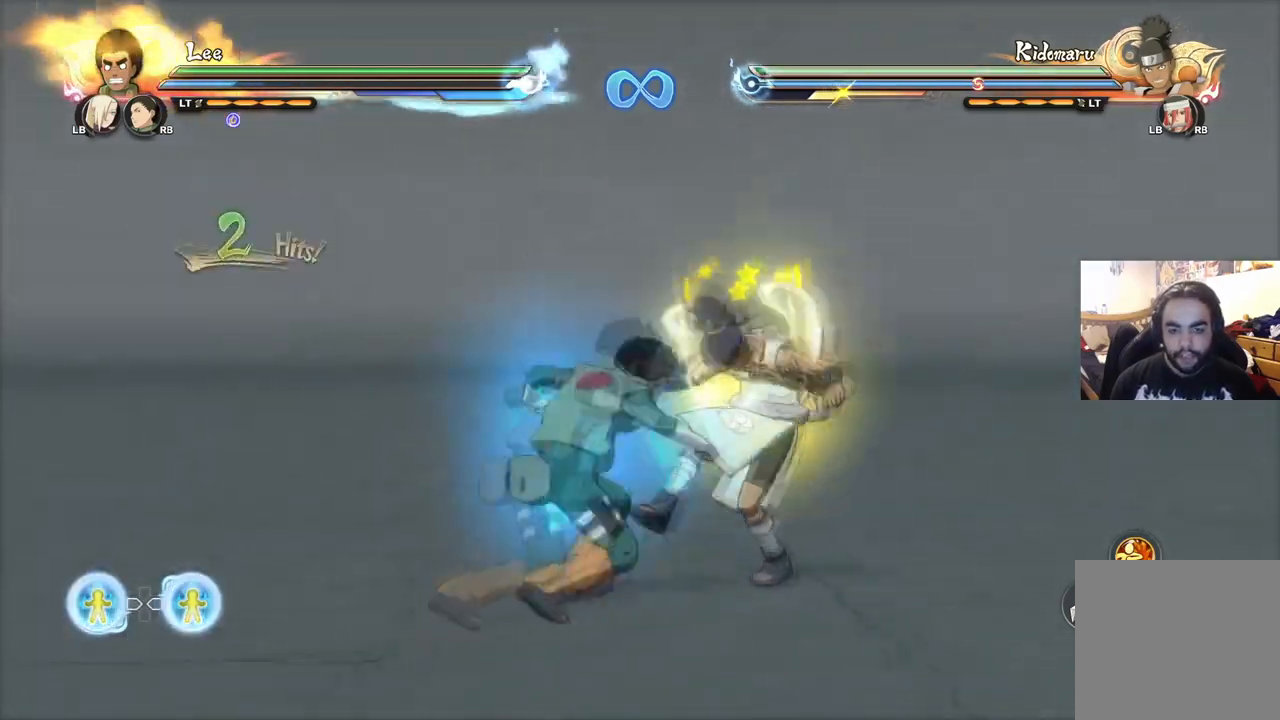
{"buttons": ["CIRCLE"], "left_stick": "down", "right_stick": "center", "events": [[66, "CIRCLE", "down"], [150, "CIRCLE", "up"], [217, "CIRCLE", "down"], [283, "CIRCLE", "up"], [333, "CIRCLE", "down"], [417, "CIRCLE", "up"], [500, "CIRCLE", "down"]]}
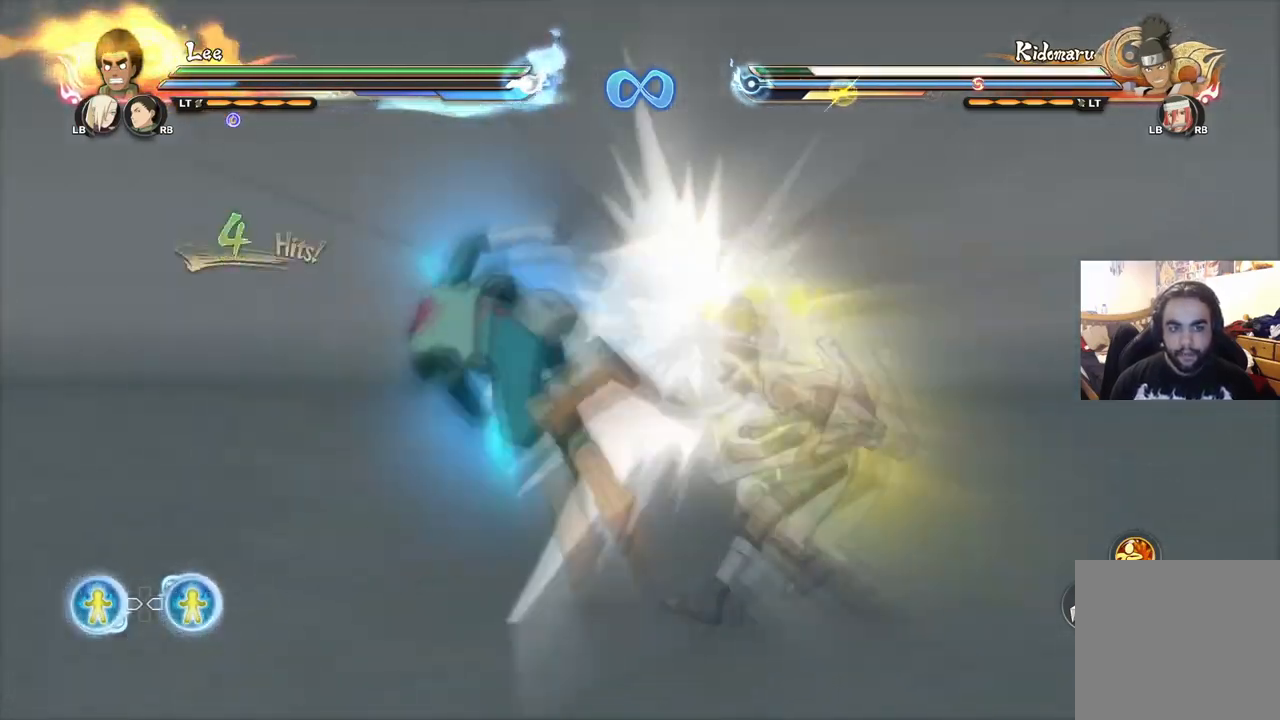
{"buttons": [], "left_stick": "down", "right_stick": "center", "events": [[67, "CIRCLE", "up"], [117, "CIRCLE", "down"], [184, "CIRCLE", "up"], [267, "CIRCLE", "down"], [300, "CIRCLE", "up"], [384, "CIRCLE", "down"], [434, "CIRCLE", "up"]]}
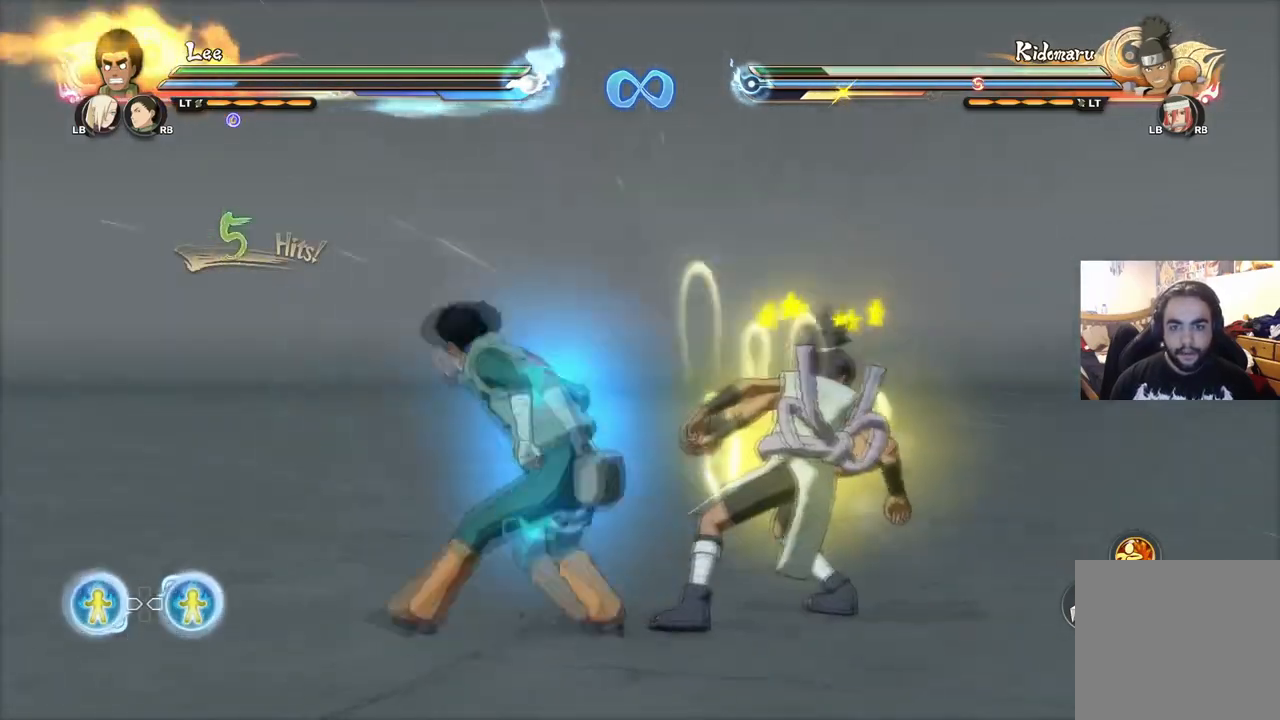
{"buttons": [], "left_stick": "down", "right_stick": "center", "events": [[16, "CIRCLE", "down"], [66, "CIRCLE", "up"], [133, "CIRCLE", "down"], [200, "CIRCLE", "up"], [233, "CIRCLE", "down"], [317, "CIRCLE", "up"], [367, "CIRCLE", "down"], [433, "CIRCLE", "up"]]}
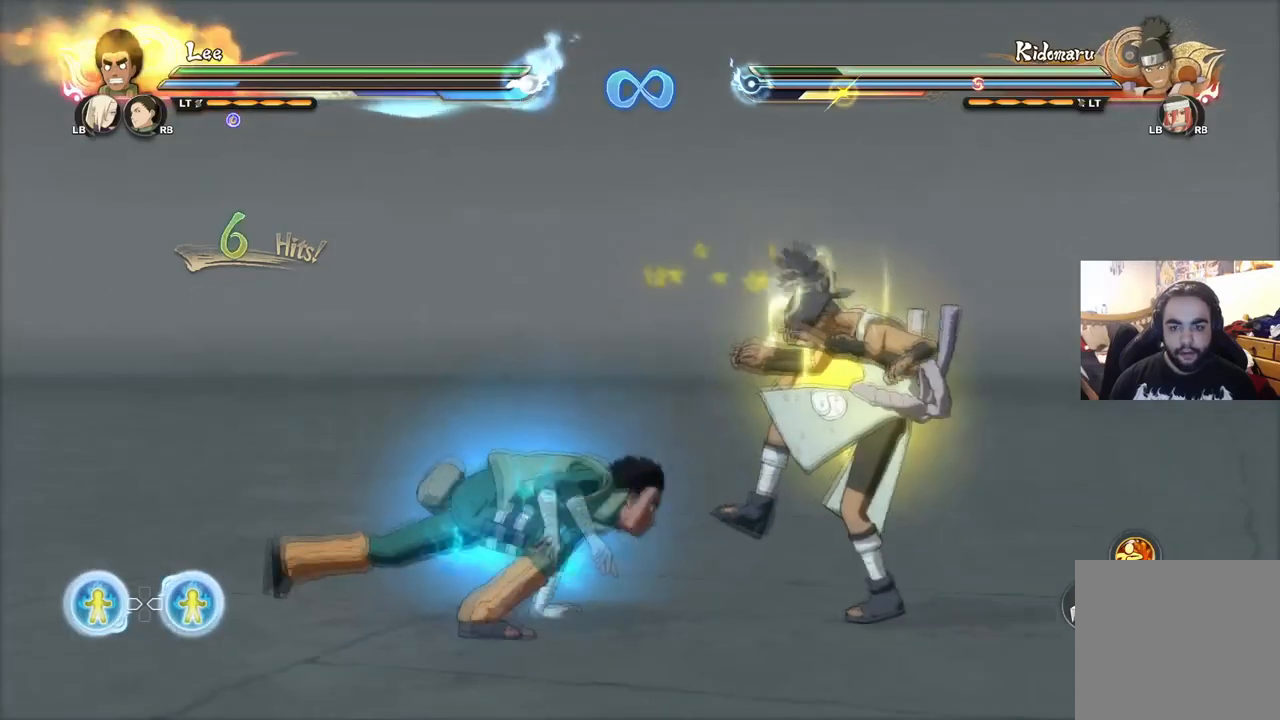
{"buttons": [], "left_stick": "center", "right_stick": "center", "events": [[17, "left_stick", "center"]]}